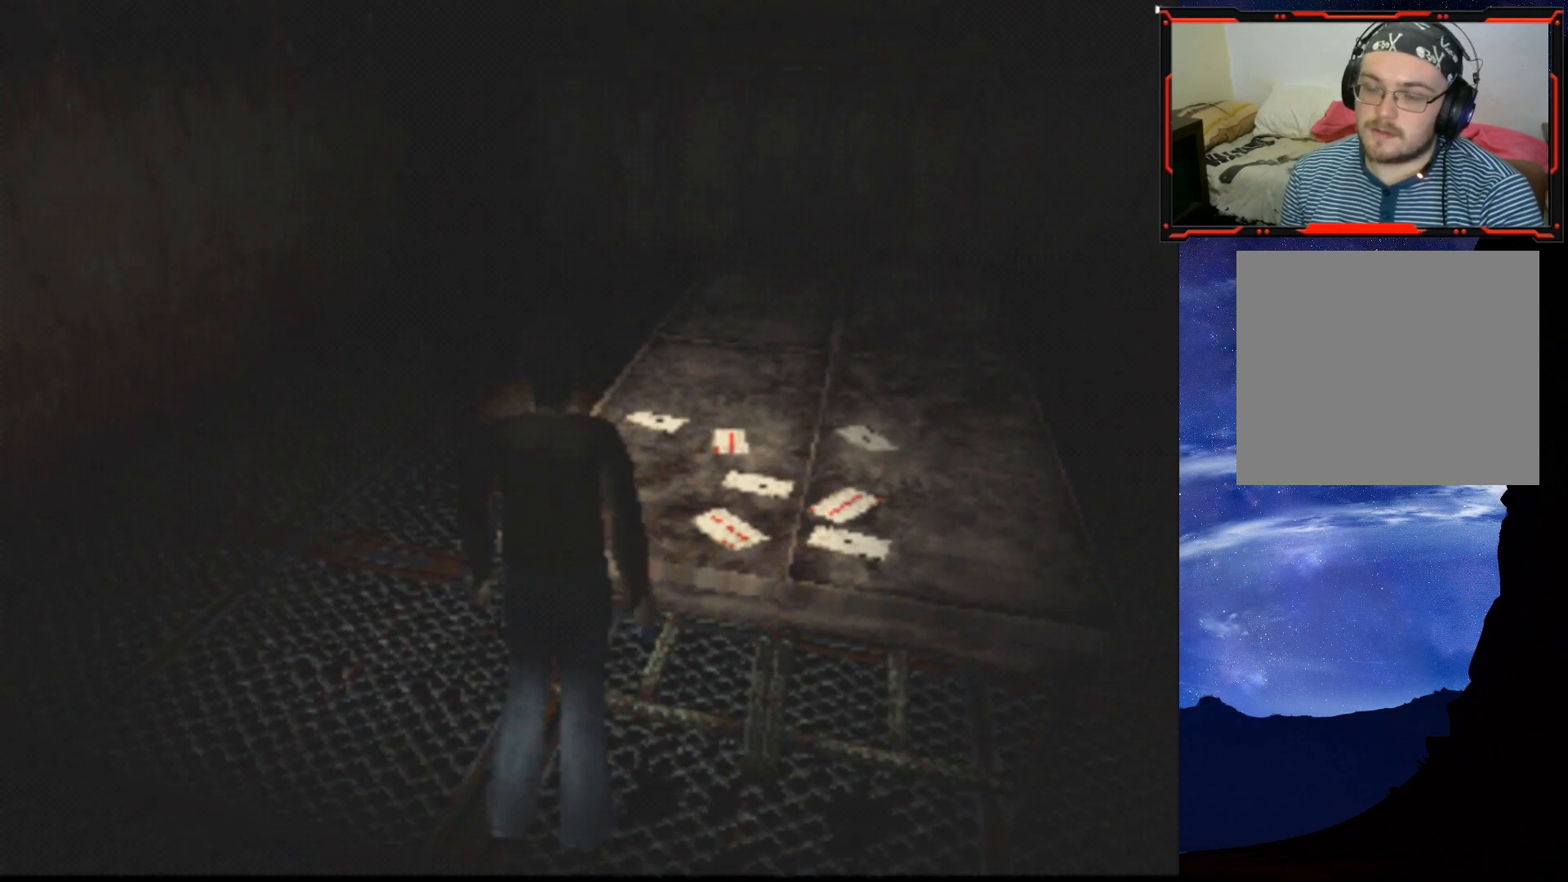
Gameplay with a controller (PlayStation layout); each line is a JSON object with the inputs held at the frame after it. "events" lists button and stick changes between this image and that frame as [ms after this image, input, new state], when the widget could be followed in between. Not read: left_stick.
{"buttons": ["CROSS", "DPAD_UP"], "right_stick": "center", "events": [[101, "DPAD_RIGHT", "down"], [301, "DPAD_UP", "down"], [368, "DPAD_RIGHT", "up"], [434, "CROSS", "down"]]}
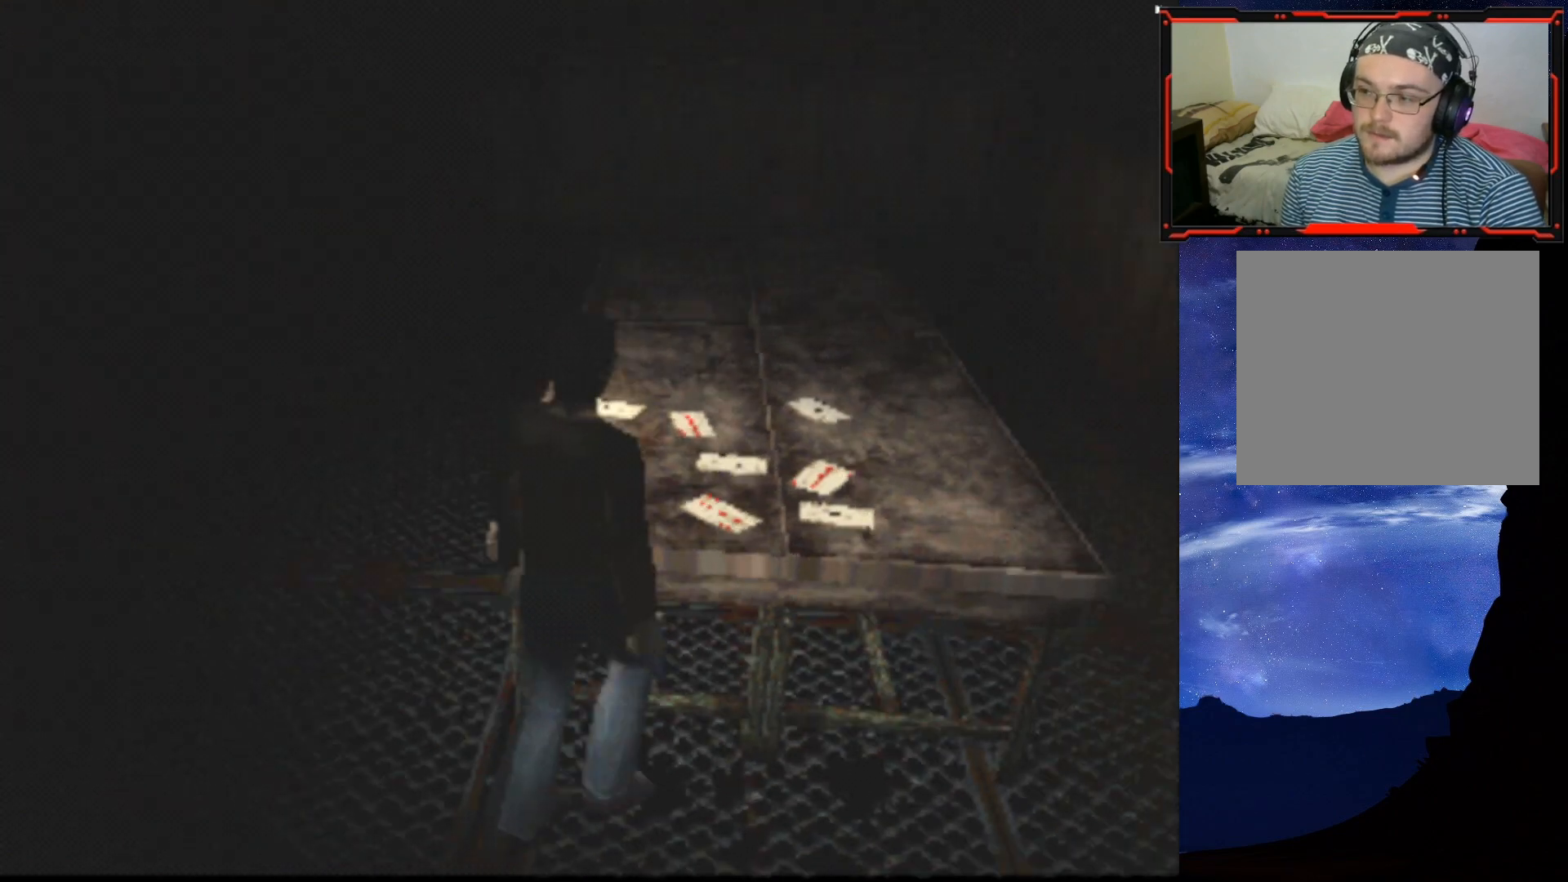
{"buttons": [], "right_stick": "center", "events": [[33, "CROSS", "up"], [117, "CROSS", "down"], [183, "CROSS", "up"], [450, "DPAD_UP", "up"]]}
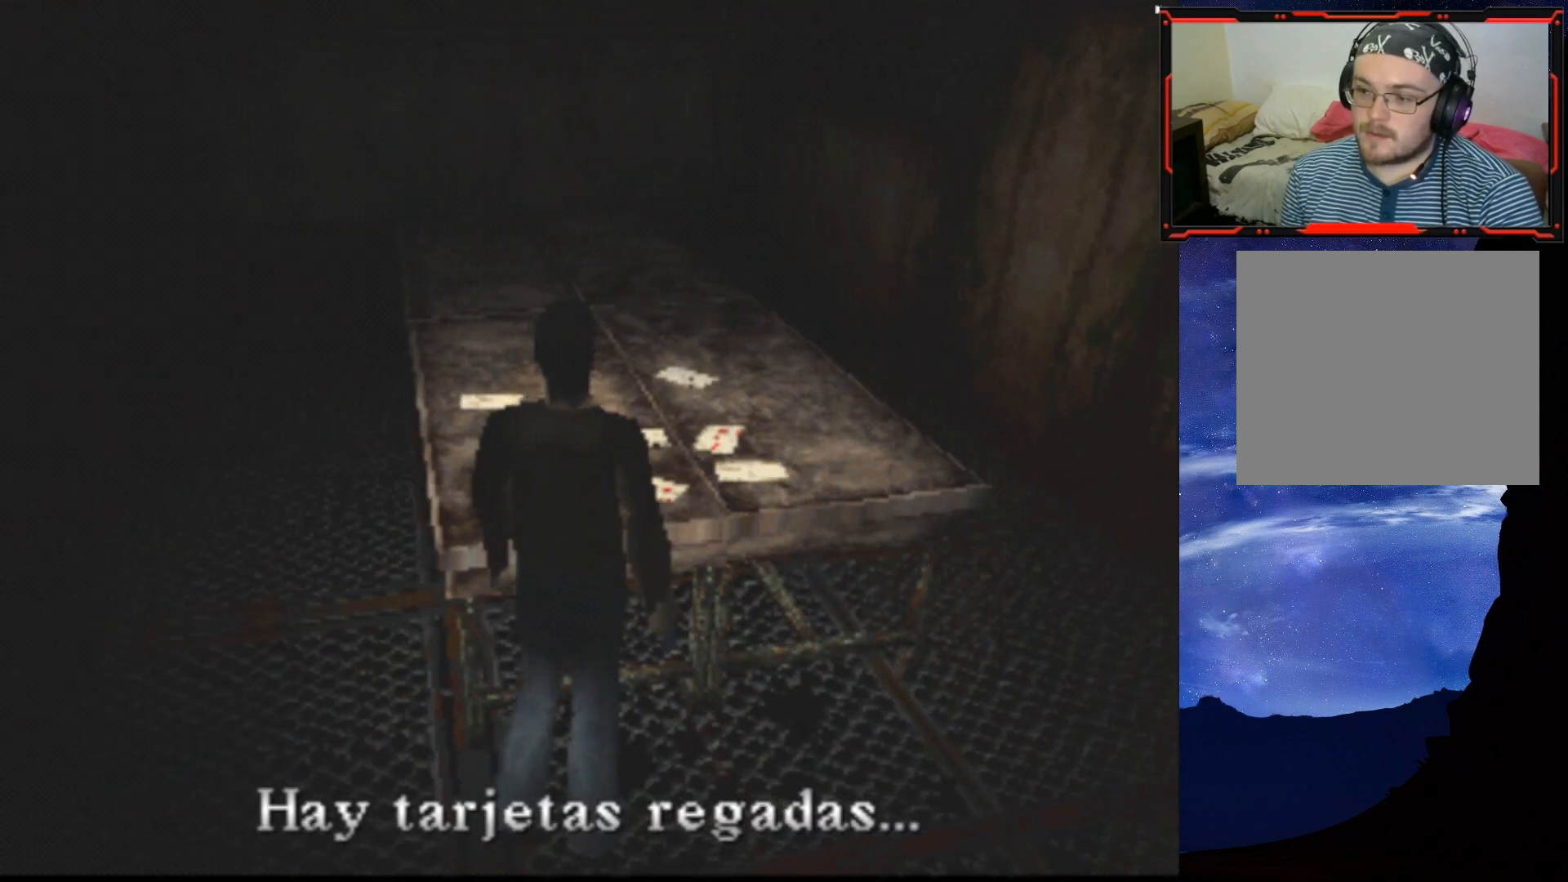
{"buttons": ["CROSS"], "right_stick": "center", "events": [[434, "CROSS", "down"]]}
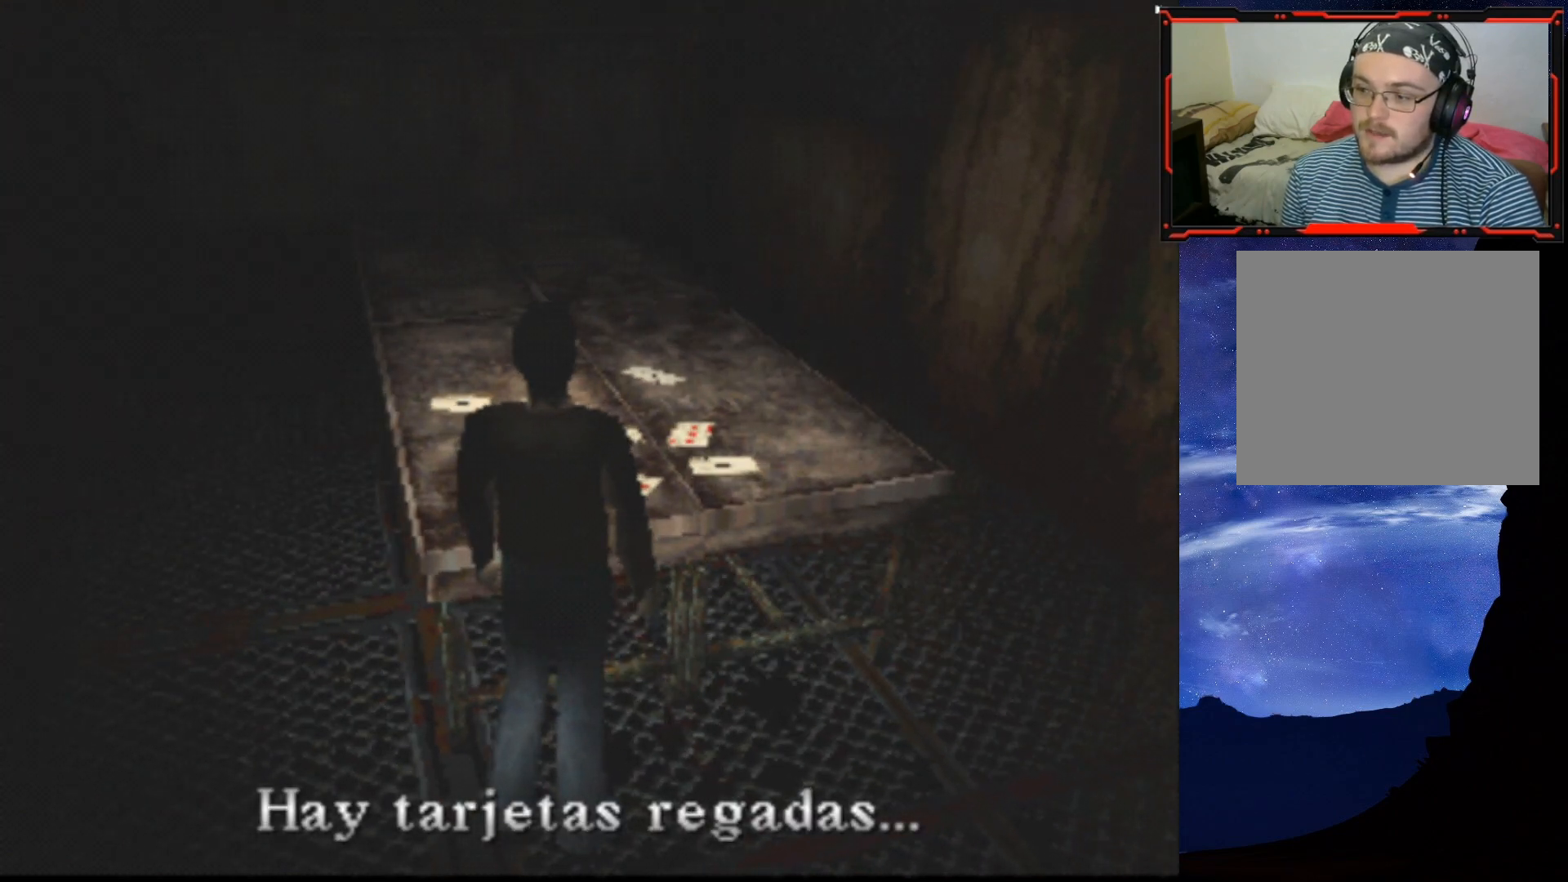
{"buttons": [], "right_stick": "center", "events": [[33, "CROSS", "up"]]}
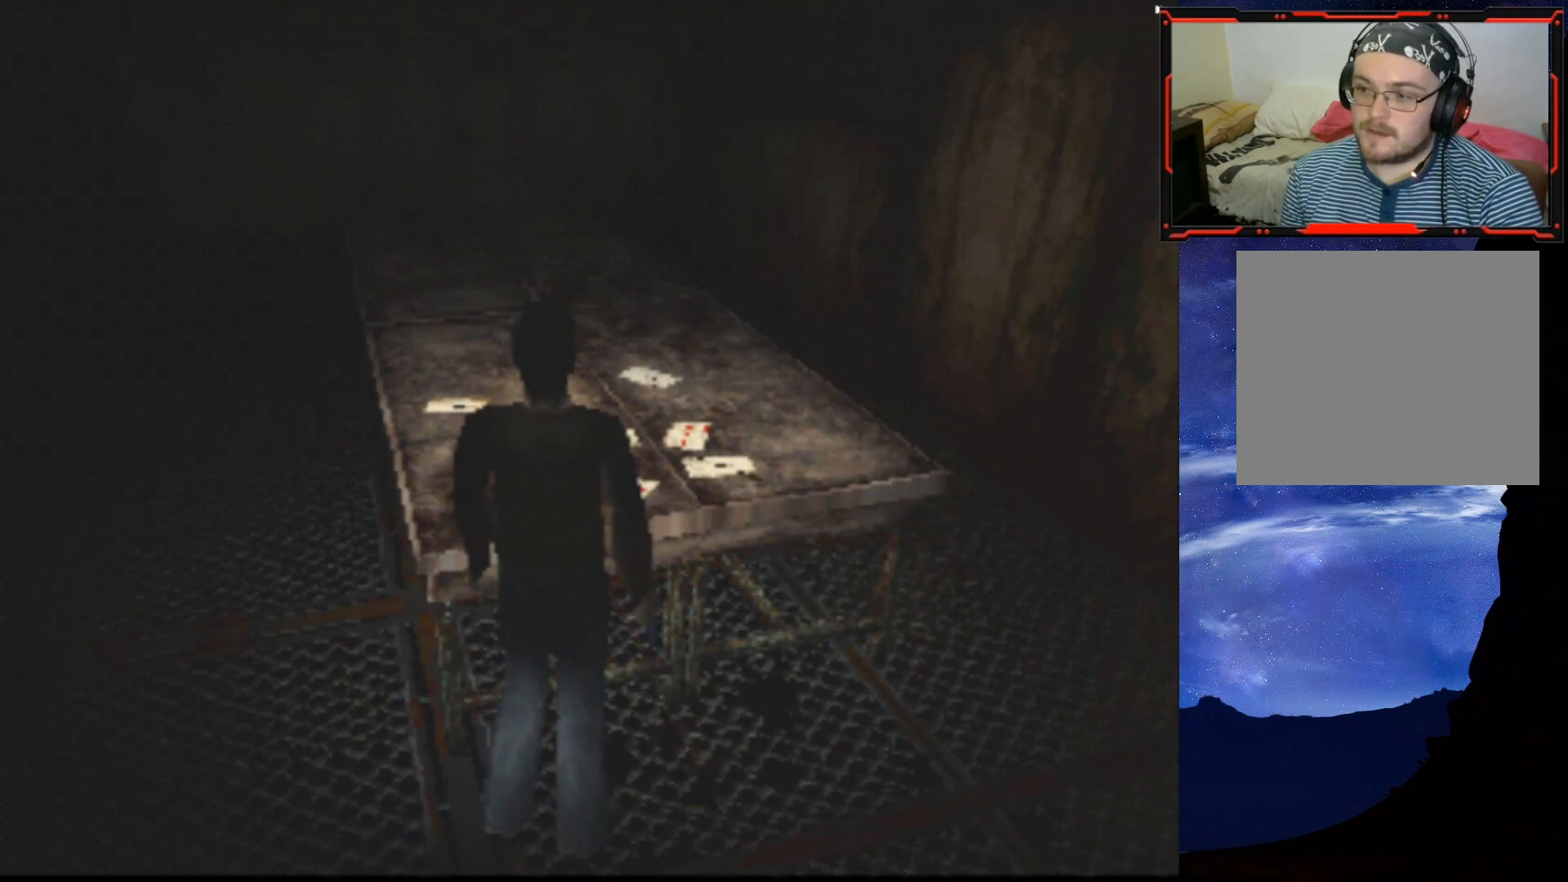
{"buttons": ["DPAD_UP"], "right_stick": "center", "events": [[84, "DPAD_LEFT", "down"], [418, "DPAD_UP", "down"], [484, "DPAD_LEFT", "up"]]}
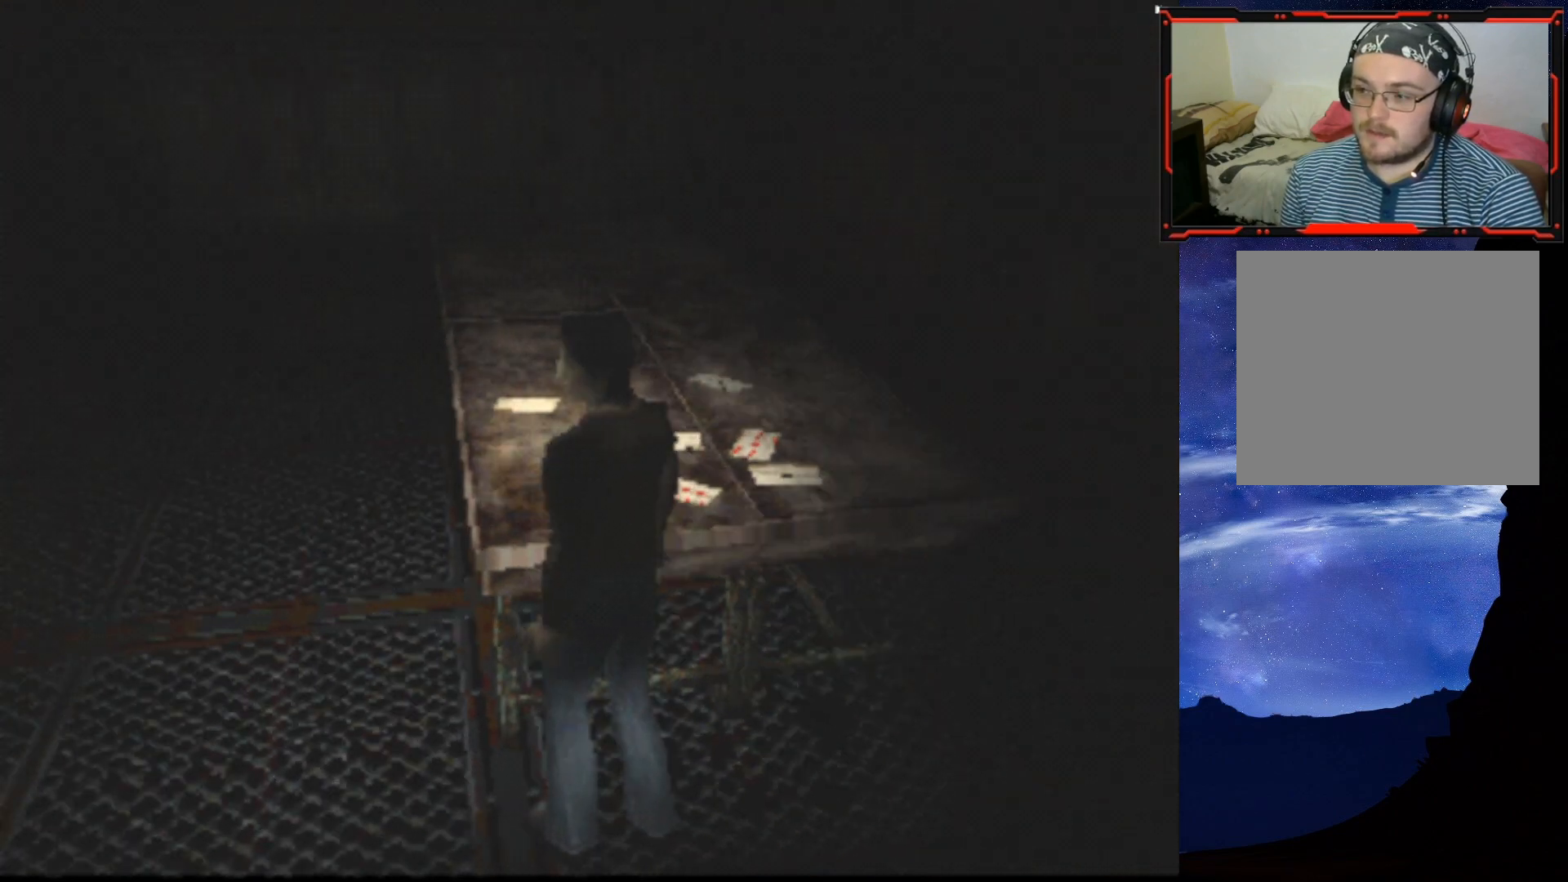
{"buttons": ["DPAD_UP"], "right_stick": "center", "events": []}
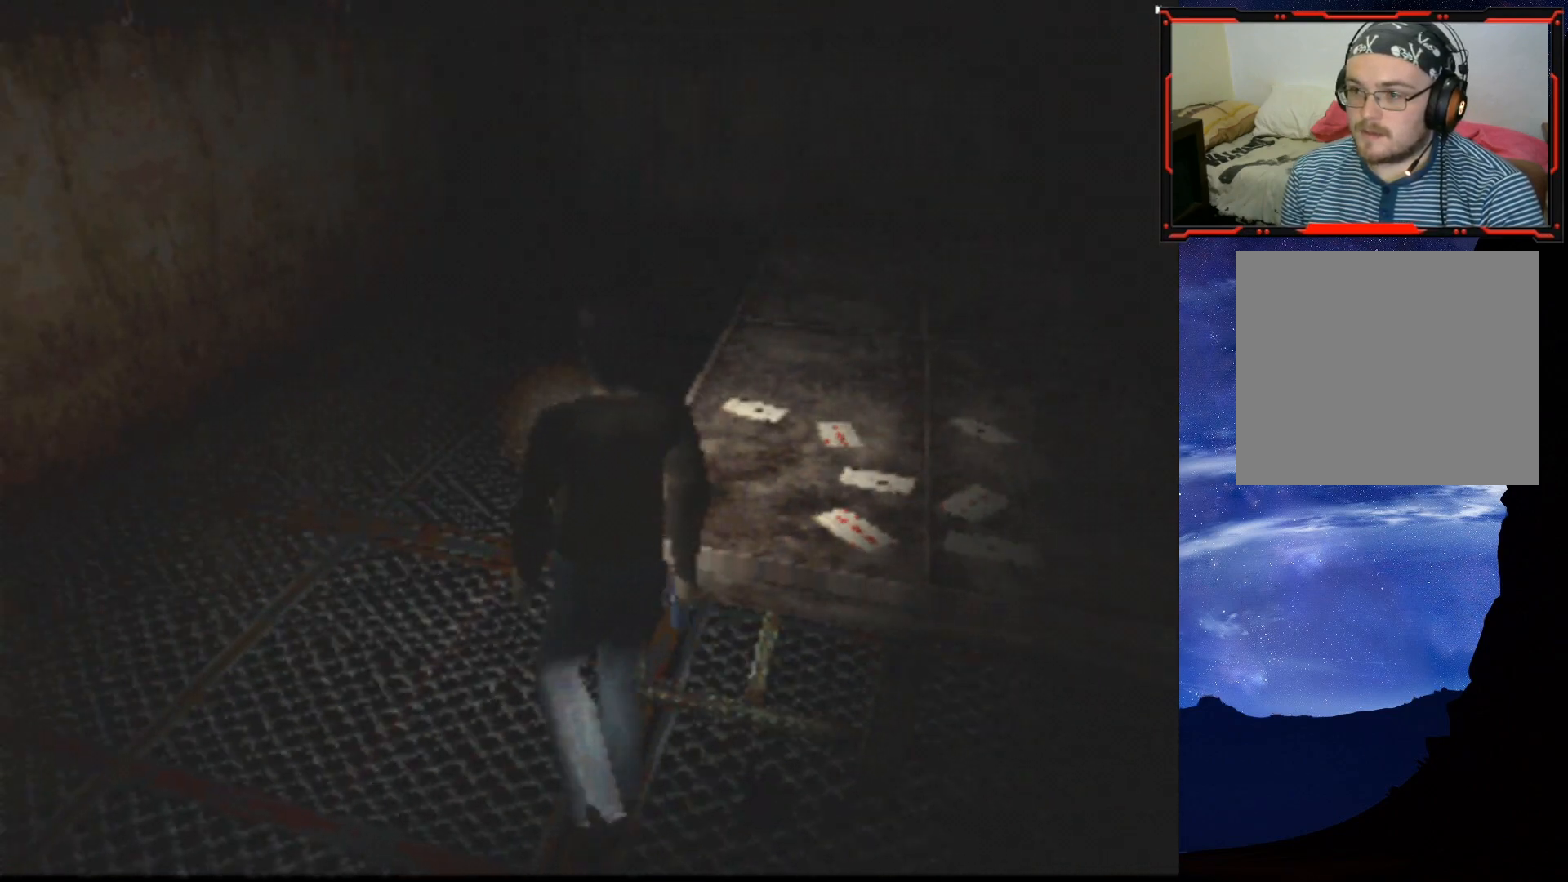
{"buttons": ["DPAD_UP", "DPAD_RIGHT"], "right_stick": "center", "events": [[34, "DPAD_RIGHT", "down"]]}
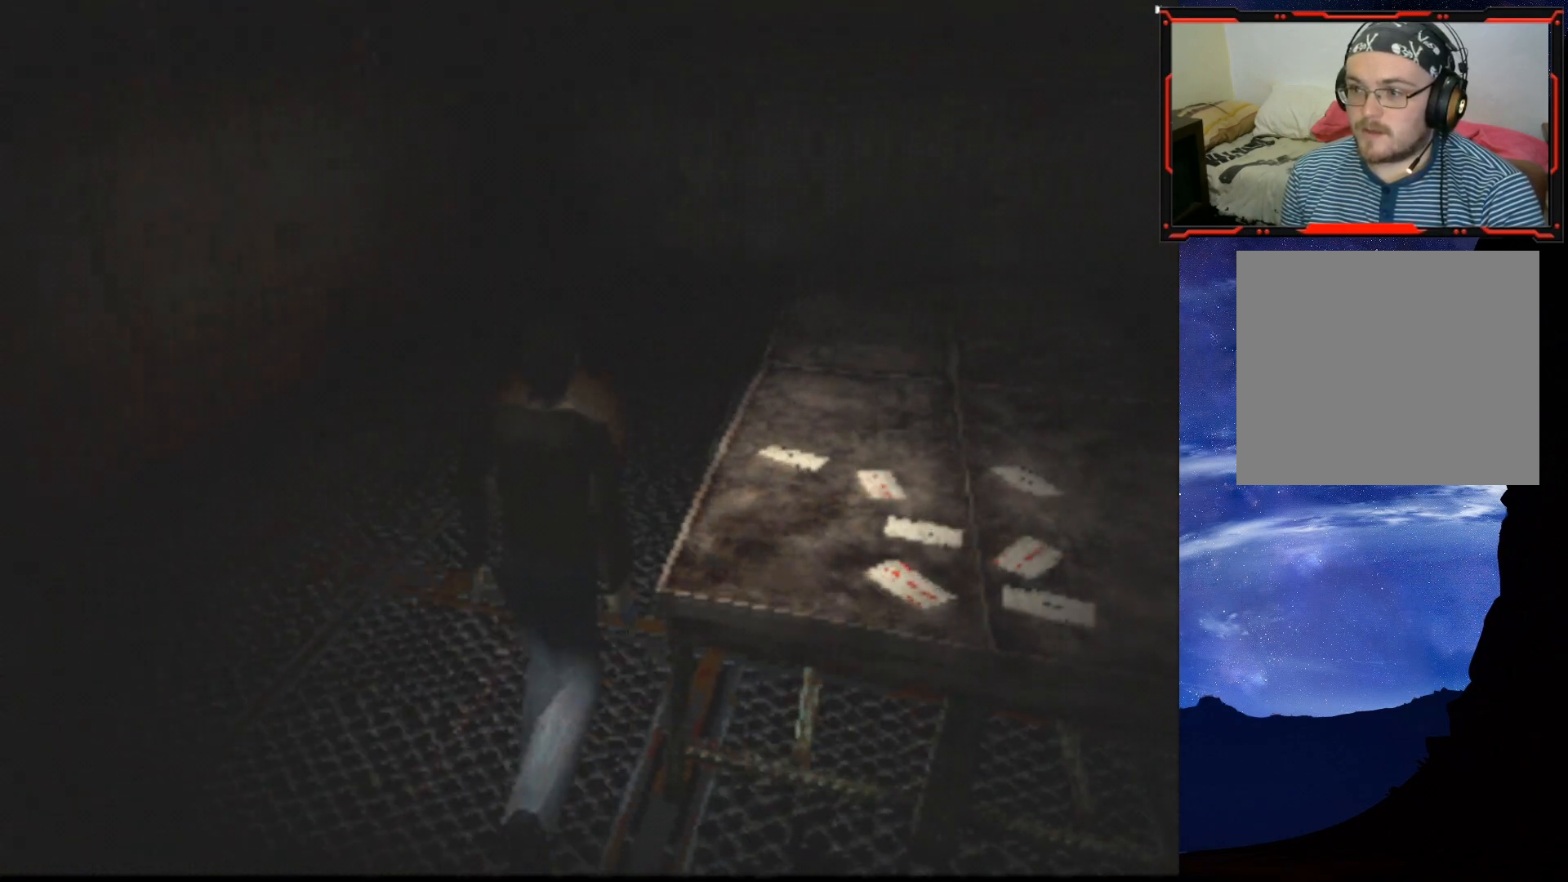
{"buttons": ["DPAD_UP", "DPAD_RIGHT"], "right_stick": "center", "events": [[83, "DPAD_RIGHT", "up"], [217, "DPAD_RIGHT", "down"], [334, "CROSS", "down"], [467, "CROSS", "up"]]}
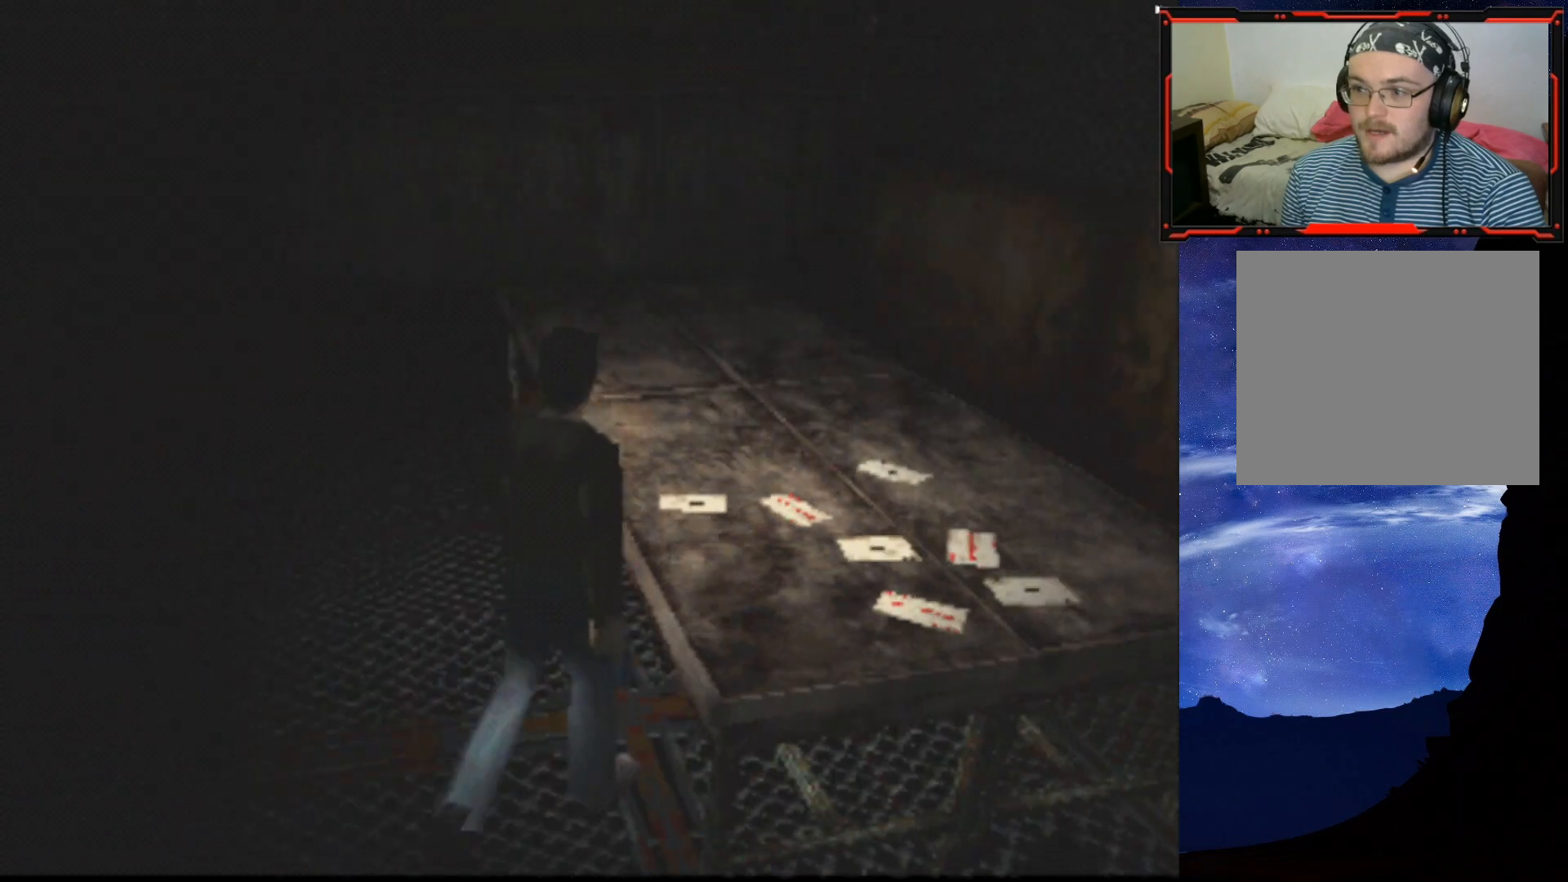
{"buttons": ["DPAD_UP", "DPAD_LEFT"], "right_stick": "center", "events": [[17, "CROSS", "down"], [84, "DPAD_RIGHT", "up"], [134, "CROSS", "up"], [234, "CROSS", "down"], [351, "CROSS", "up"], [418, "DPAD_LEFT", "down"]]}
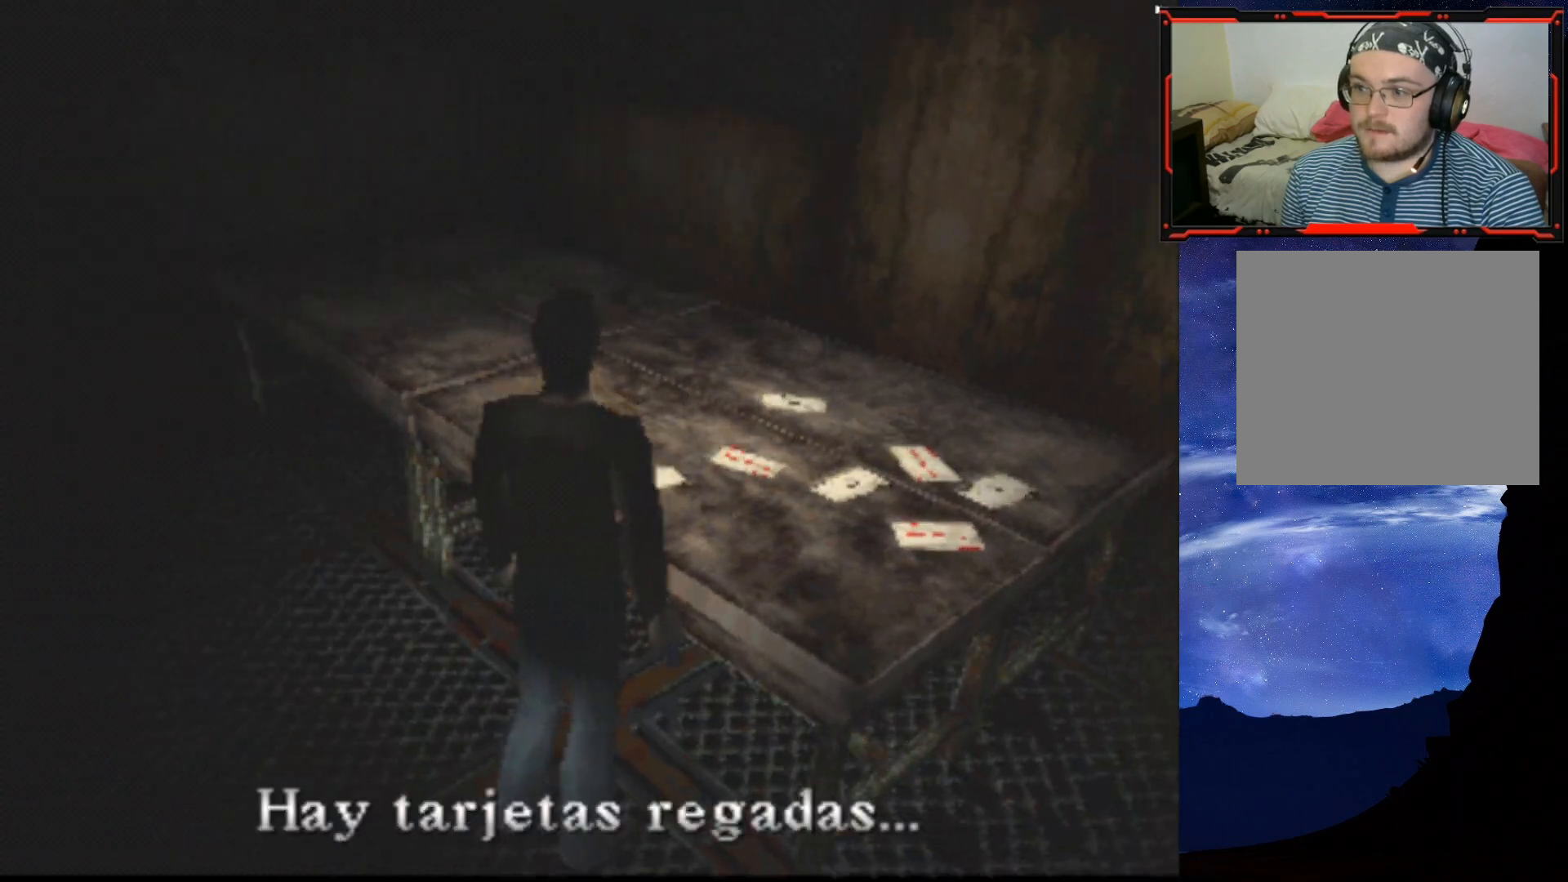
{"buttons": ["SQUARE", "DPAD_UP"], "right_stick": "center", "events": [[67, "CROSS", "down"], [150, "CROSS", "up"], [317, "SQUARE", "down"], [384, "DPAD_LEFT", "up"]]}
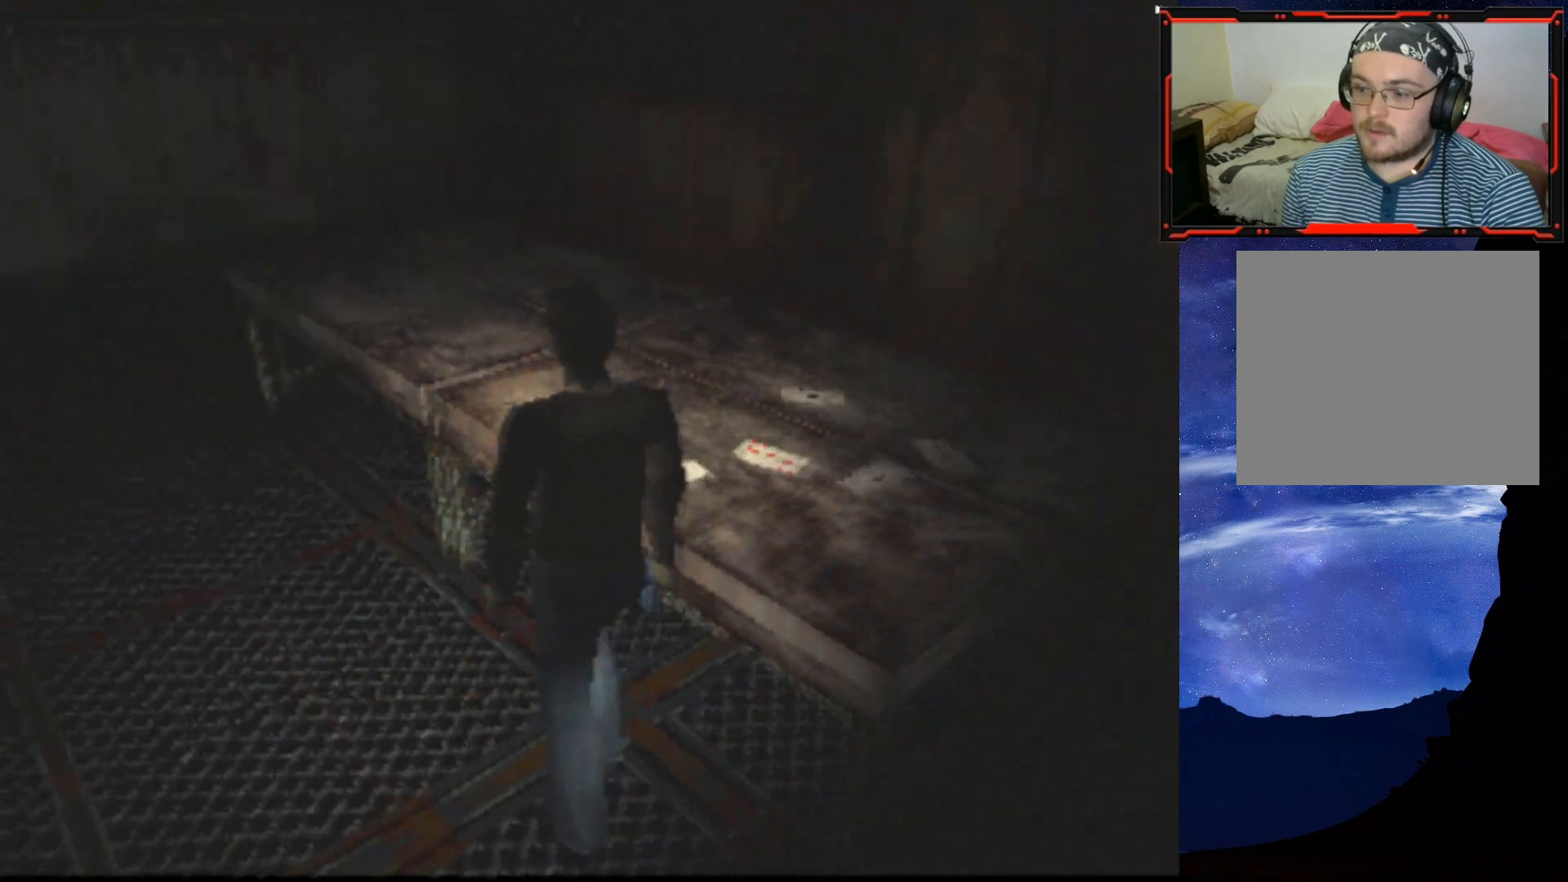
{"buttons": ["SQUARE", "DPAD_UP"], "right_stick": "center", "events": []}
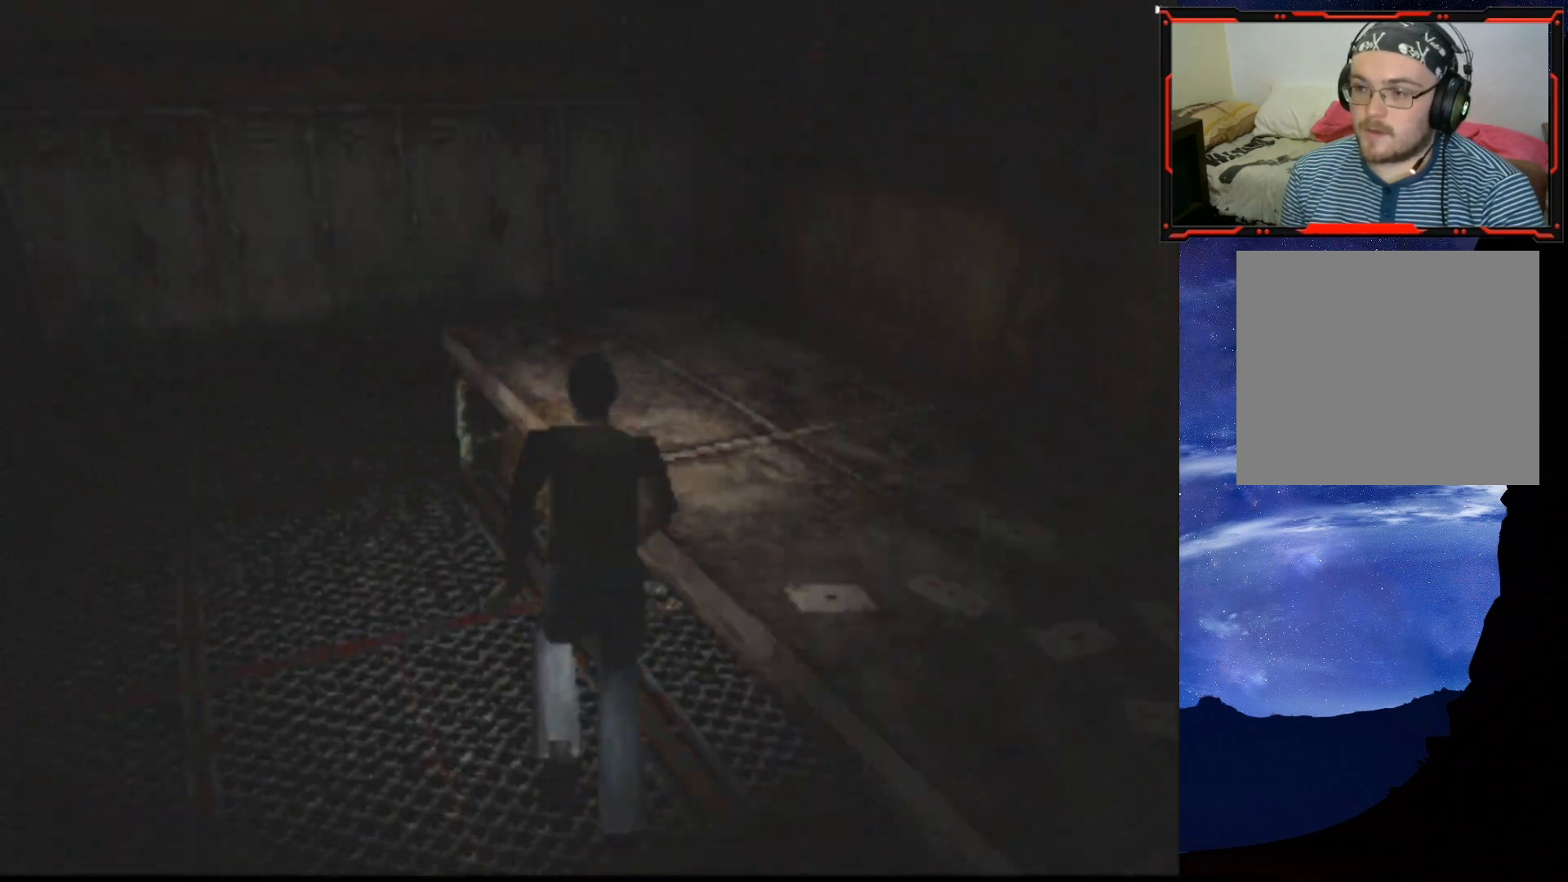
{"buttons": ["SQUARE", "DPAD_UP"], "right_stick": "center", "events": []}
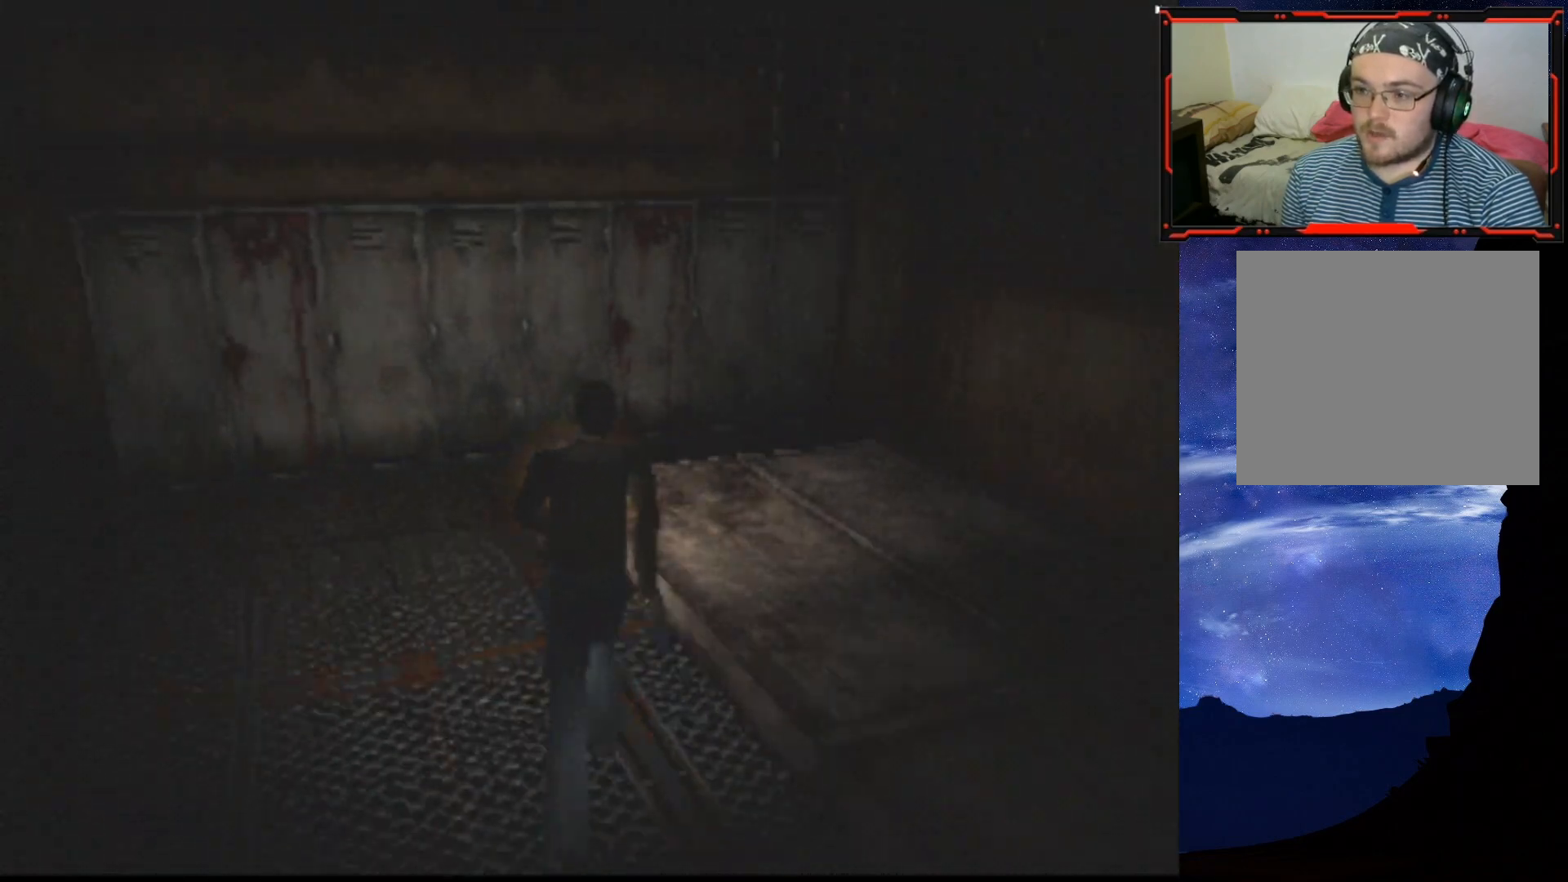
{"buttons": ["SQUARE", "DPAD_UP", "DPAD_RIGHT"], "right_stick": "center", "events": [[151, "DPAD_RIGHT", "down"]]}
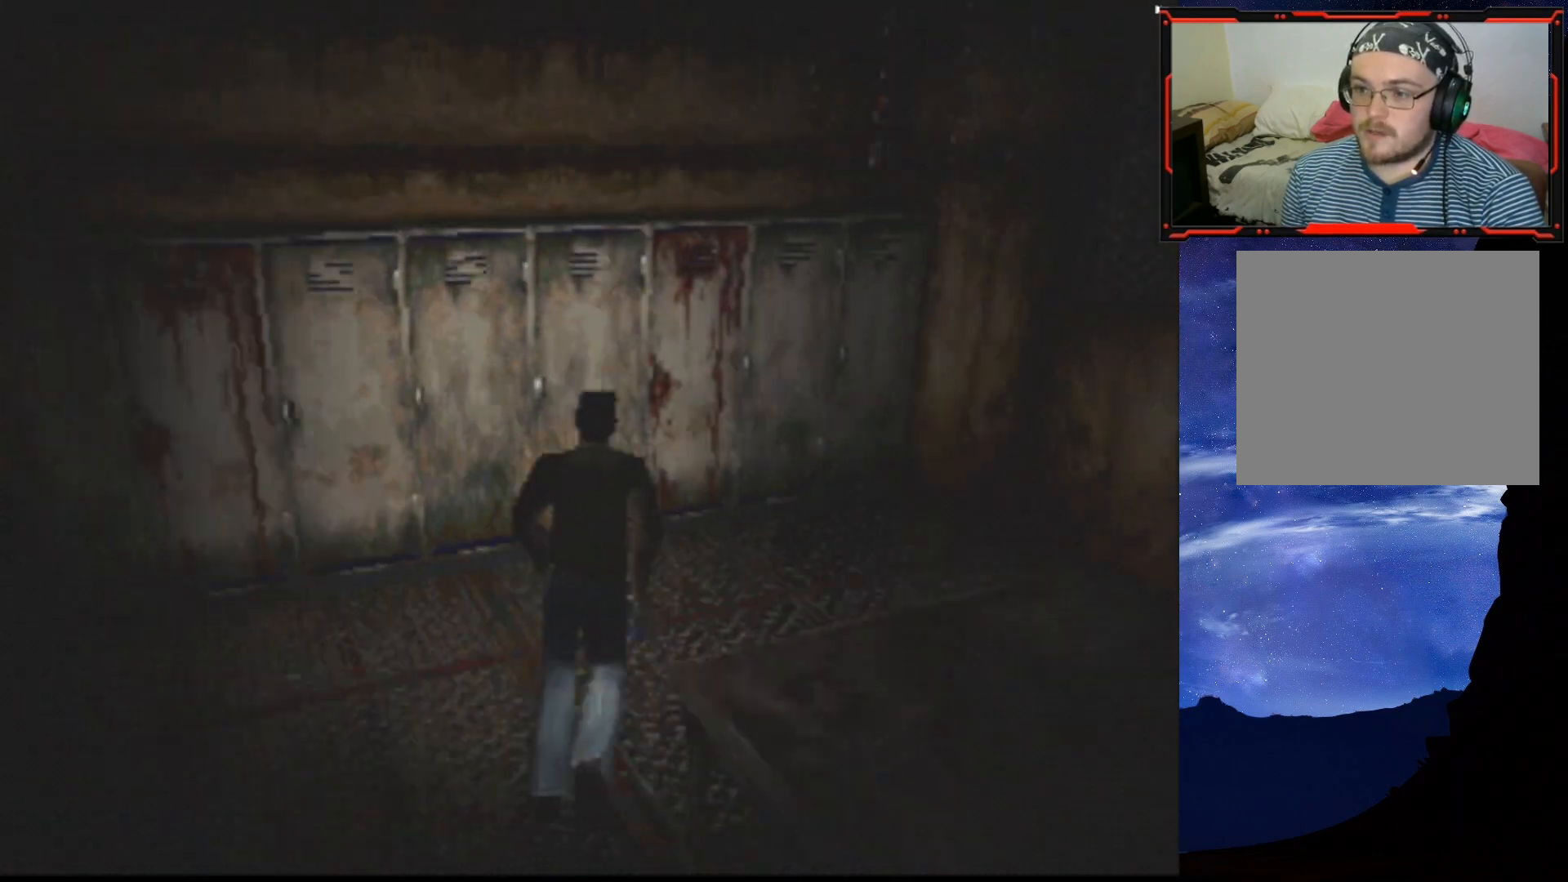
{"buttons": ["SQUARE", "DPAD_UP", "DPAD_LEFT"], "right_stick": "center", "events": [[67, "DPAD_RIGHT", "up"], [217, "DPAD_LEFT", "down"]]}
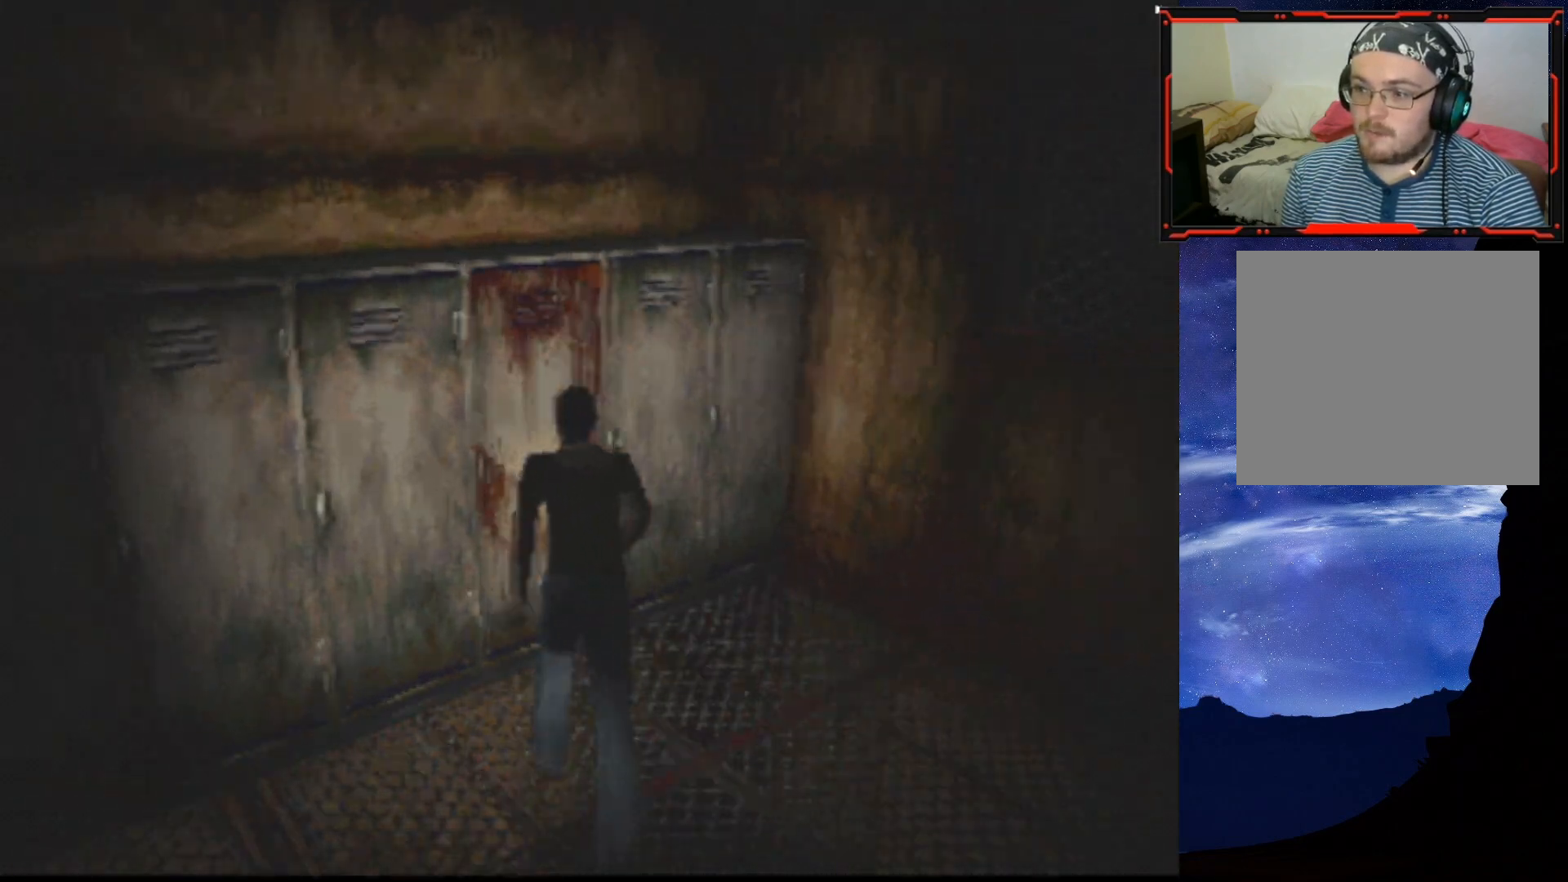
{"buttons": ["DPAD_UP"], "right_stick": "center", "events": [[67, "DPAD_LEFT", "up"], [67, "SQUARE", "up"], [117, "CROSS", "down"], [267, "CROSS", "up"], [301, "CROSS", "down"], [418, "CROSS", "up"]]}
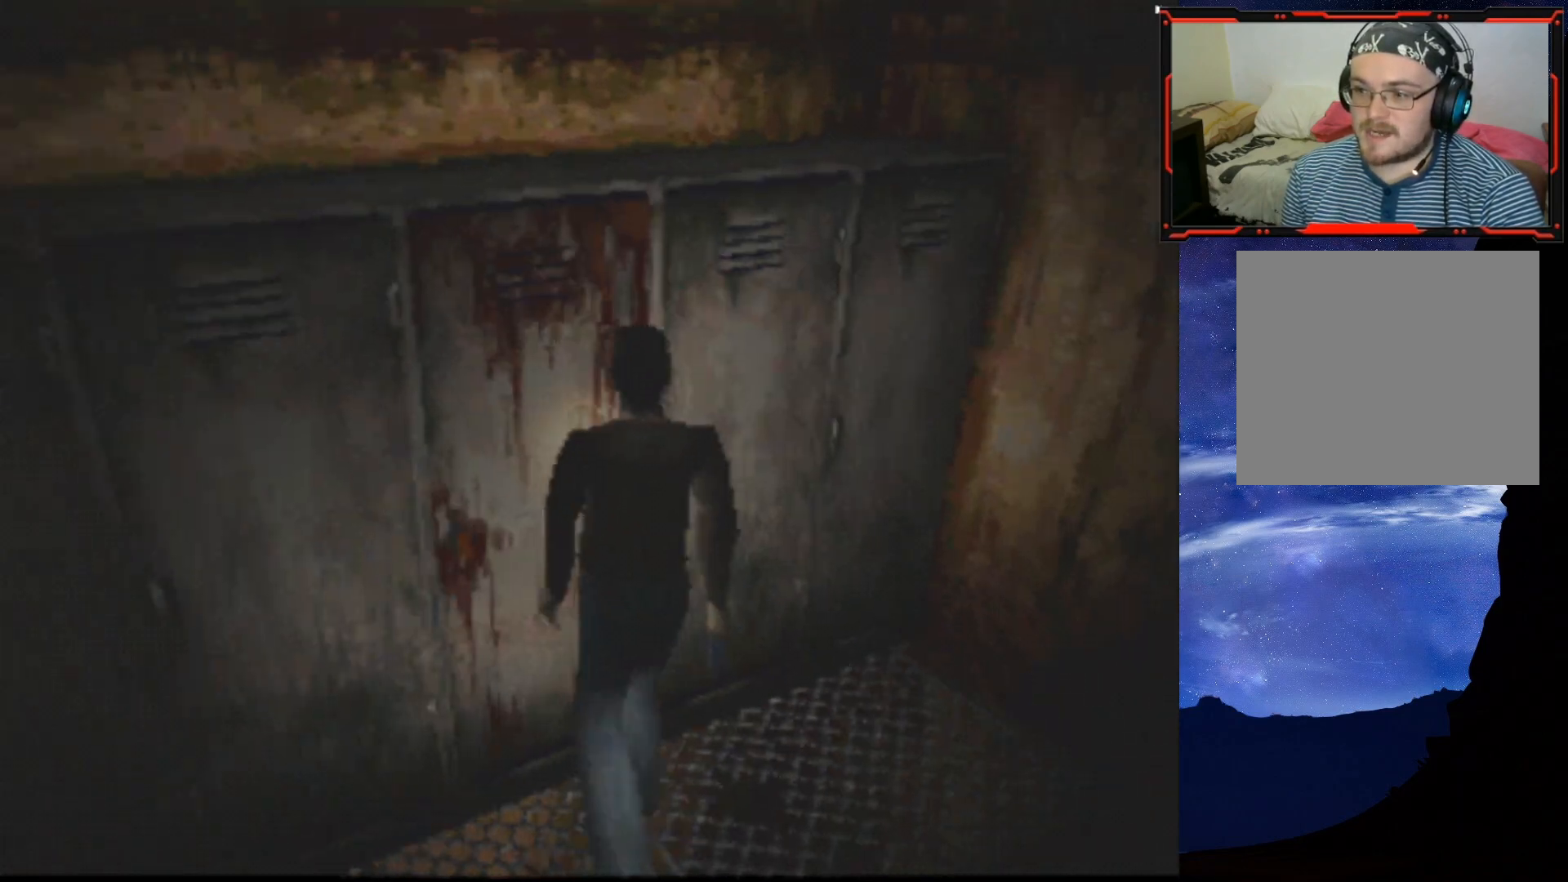
{"buttons": ["CROSS", "DPAD_UP", "DPAD_RIGHT"], "right_stick": "center", "events": [[100, "CROSS", "down"], [133, "DPAD_RIGHT", "down"], [217, "CROSS", "up"], [250, "CROSS", "down"], [350, "CROSS", "up"], [484, "CROSS", "down"]]}
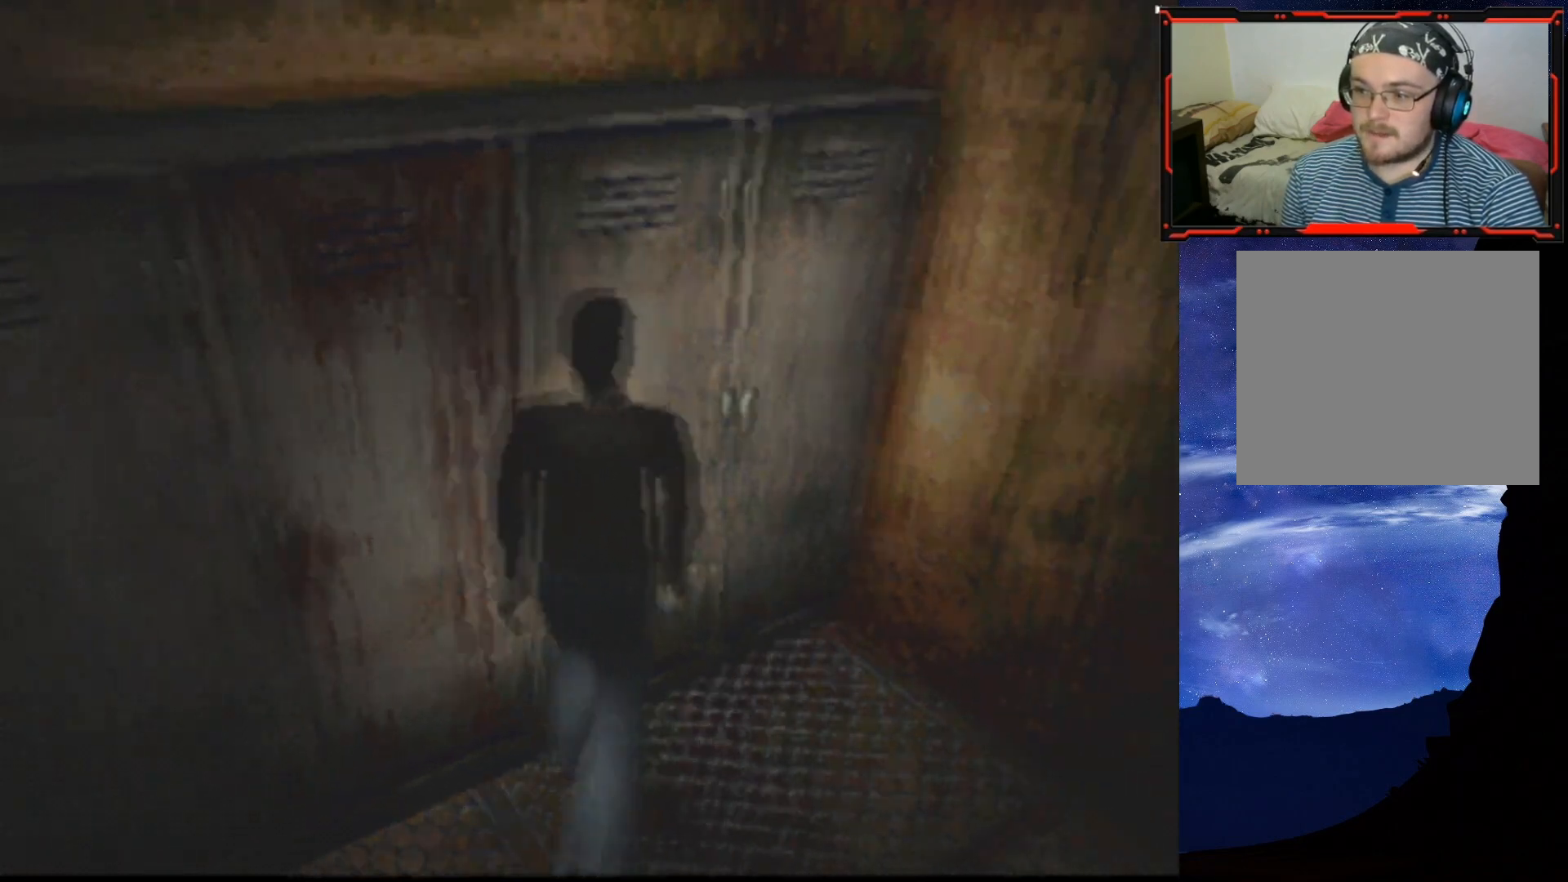
{"buttons": ["DPAD_LEFT"], "right_stick": "center", "events": [[101, "CROSS", "up"], [117, "DPAD_RIGHT", "up"], [201, "CROSS", "down"], [284, "CROSS", "up"], [284, "DPAD_LEFT", "down"], [334, "CROSS", "down"], [401, "DPAD_UP", "up"], [484, "CROSS", "up"]]}
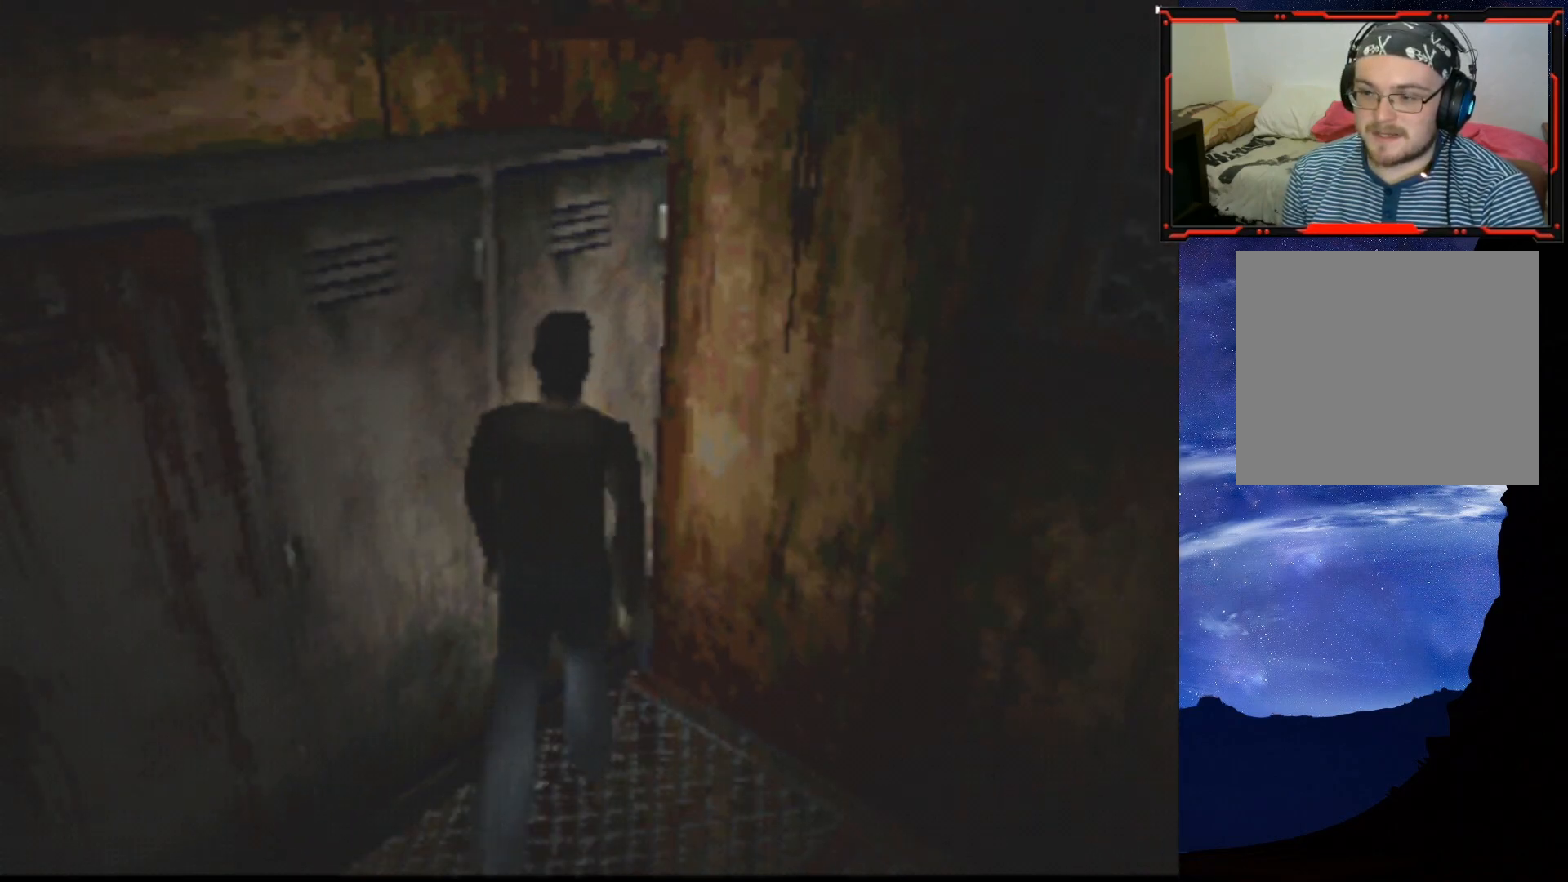
{"buttons": ["SQUARE", "DPAD_UP"], "right_stick": "center", "events": [[200, "CROSS", "down"], [317, "DPAD_UP", "down"], [334, "CROSS", "up"], [400, "SQUARE", "down"], [450, "DPAD_LEFT", "up"]]}
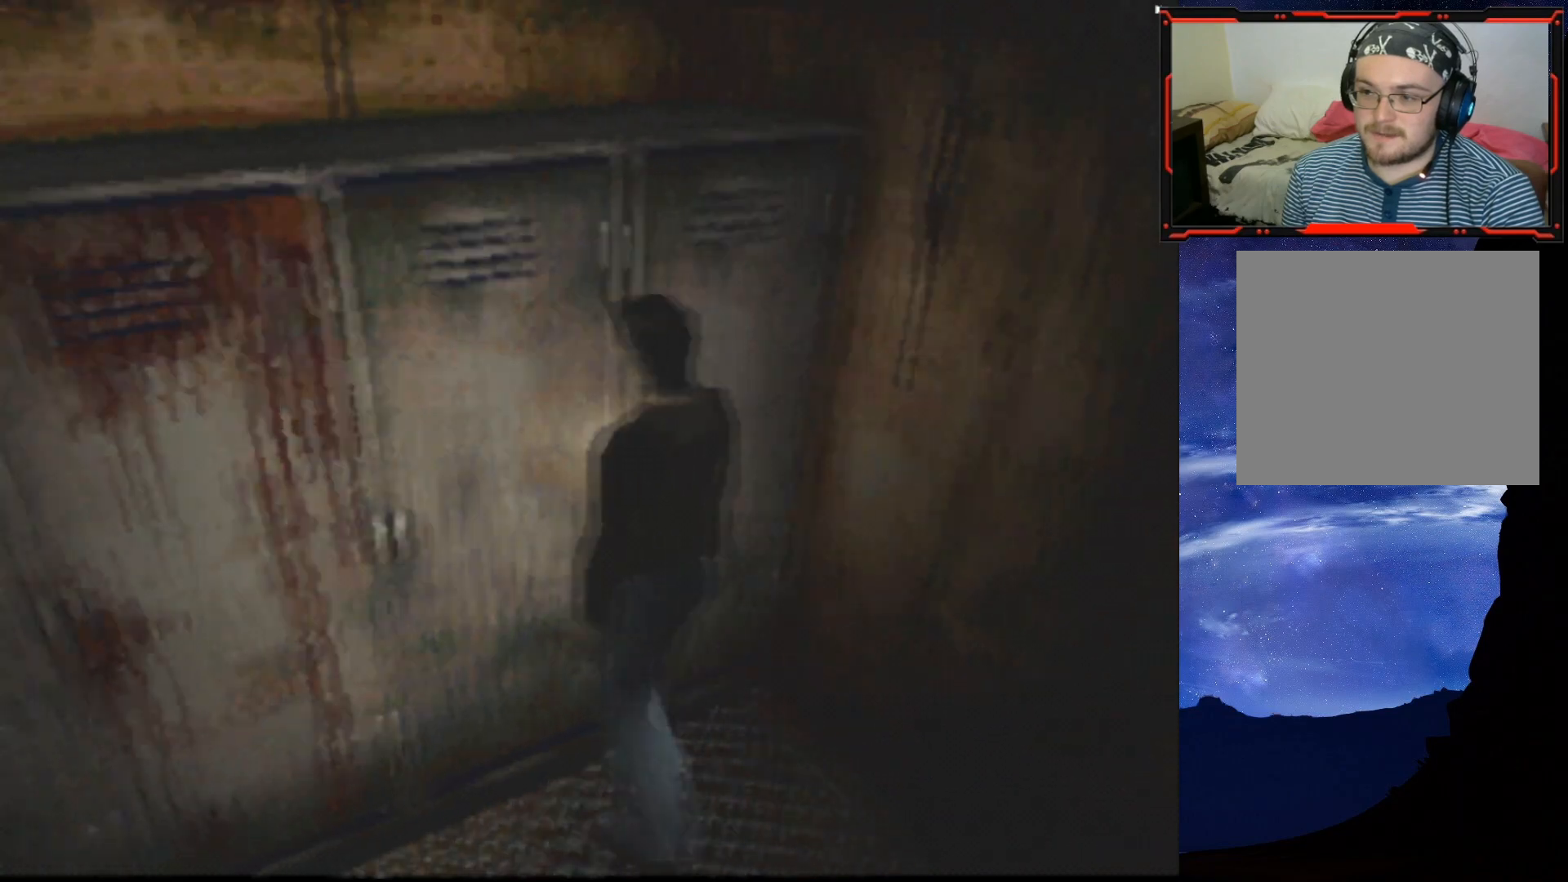
{"buttons": ["CROSS", "SQUARE", "DPAD_UP", "DPAD_LEFT"], "right_stick": "center", "events": [[267, "CROSS", "down"], [418, "CROSS", "up"], [418, "DPAD_LEFT", "down"], [501, "CROSS", "down"]]}
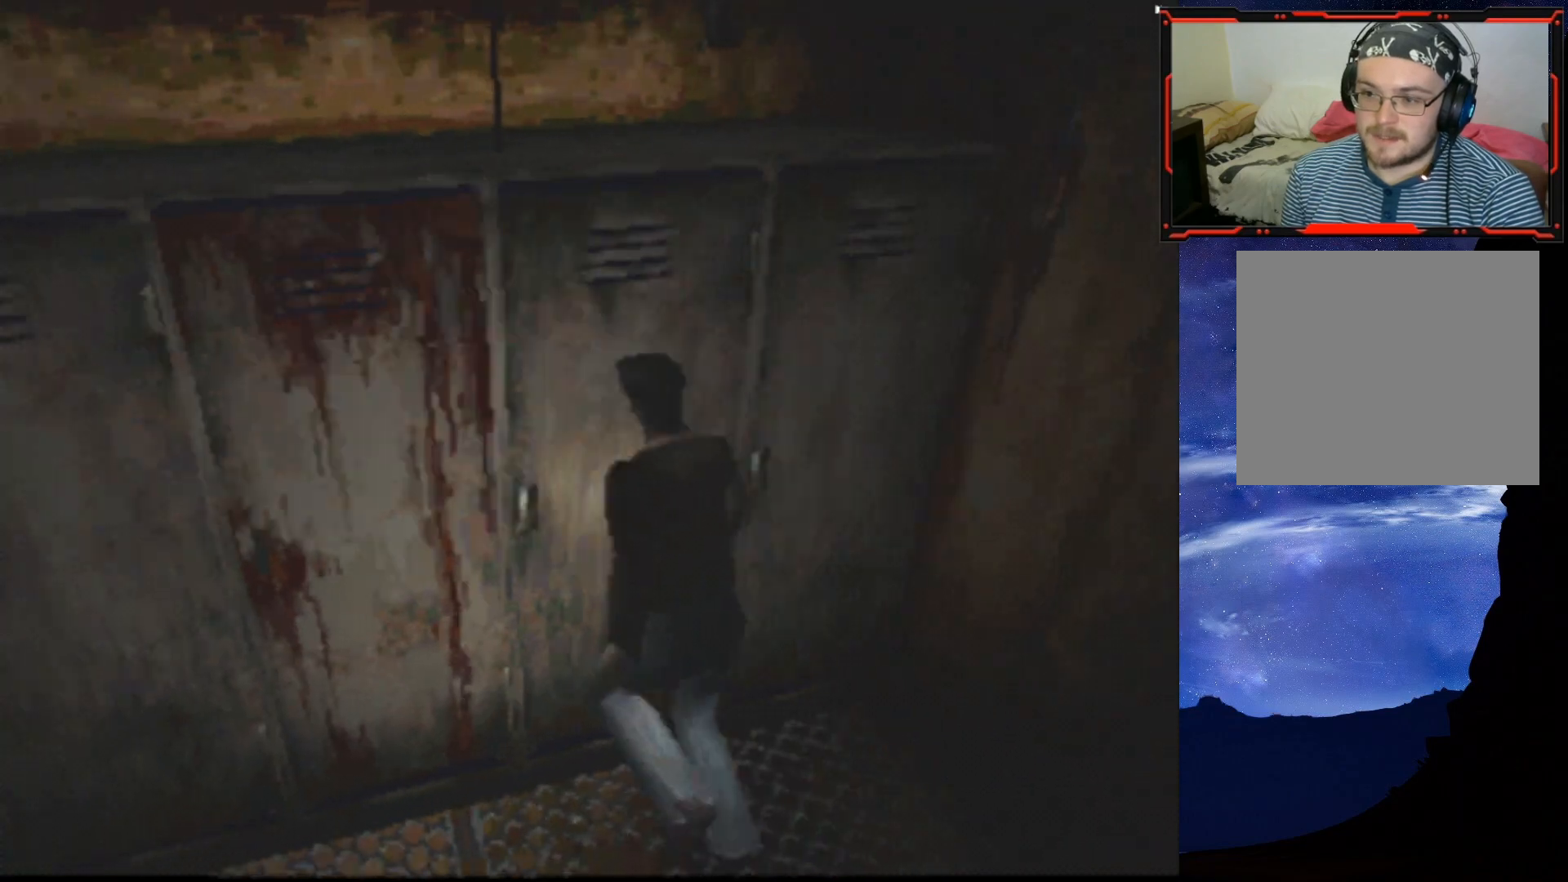
{"buttons": ["SQUARE", "DPAD_UP"], "right_stick": "center", "events": [[100, "DPAD_LEFT", "up"], [133, "CROSS", "up"], [183, "CROSS", "down"], [334, "CROSS", "up"], [384, "CROSS", "down"], [500, "CROSS", "up"]]}
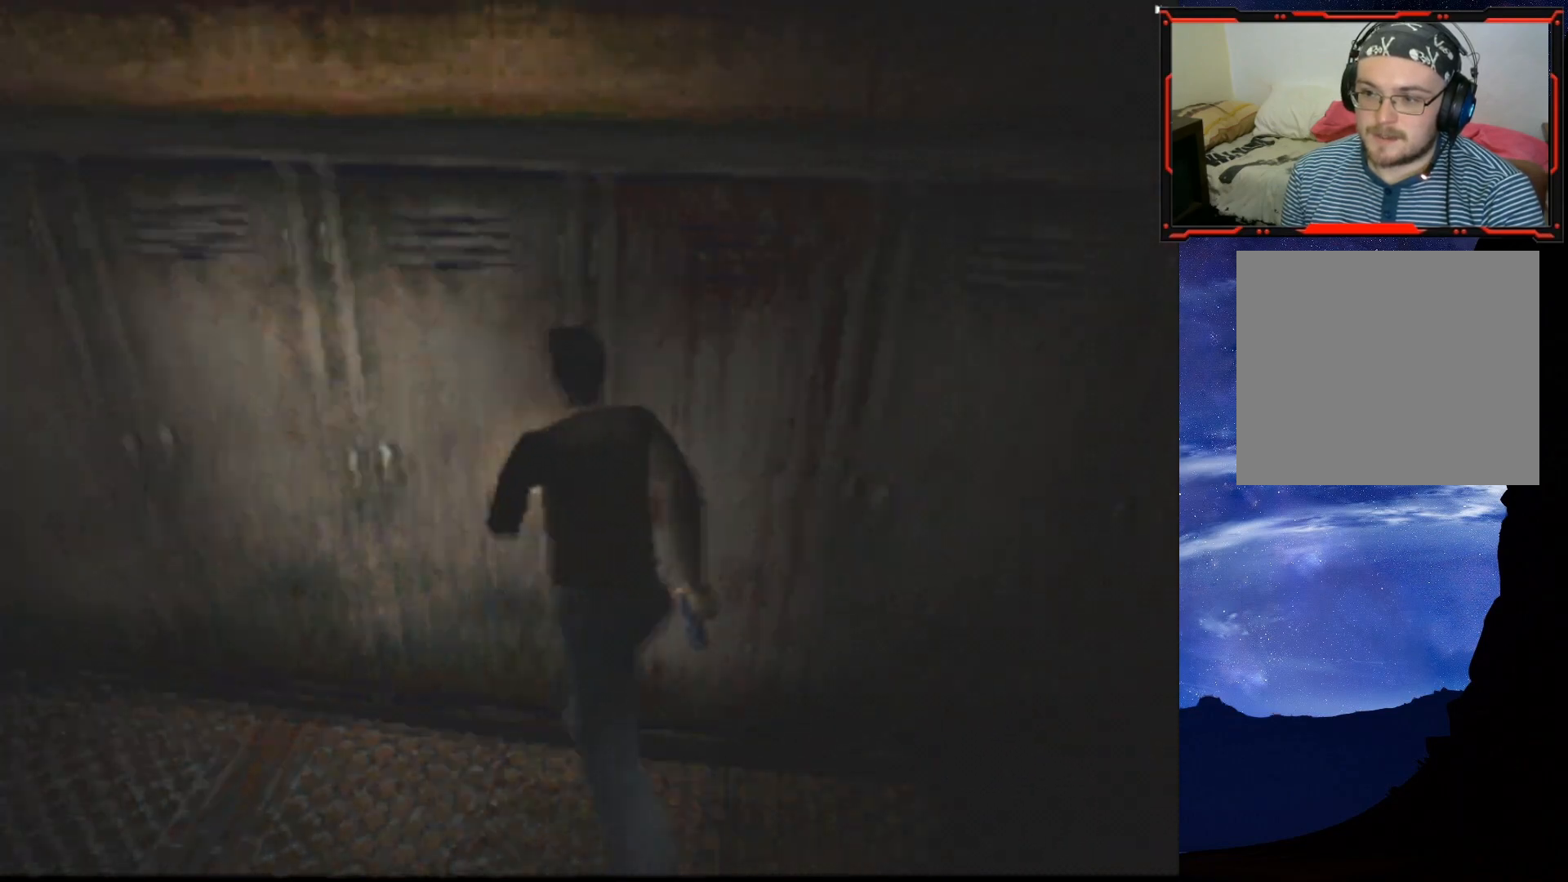
{"buttons": ["SQUARE", "DPAD_UP"], "right_stick": "center", "events": [[34, "CROSS", "down"], [167, "CROSS", "up"], [217, "CROSS", "down"], [334, "CROSS", "up"], [401, "CROSS", "down"], [501, "CROSS", "up"]]}
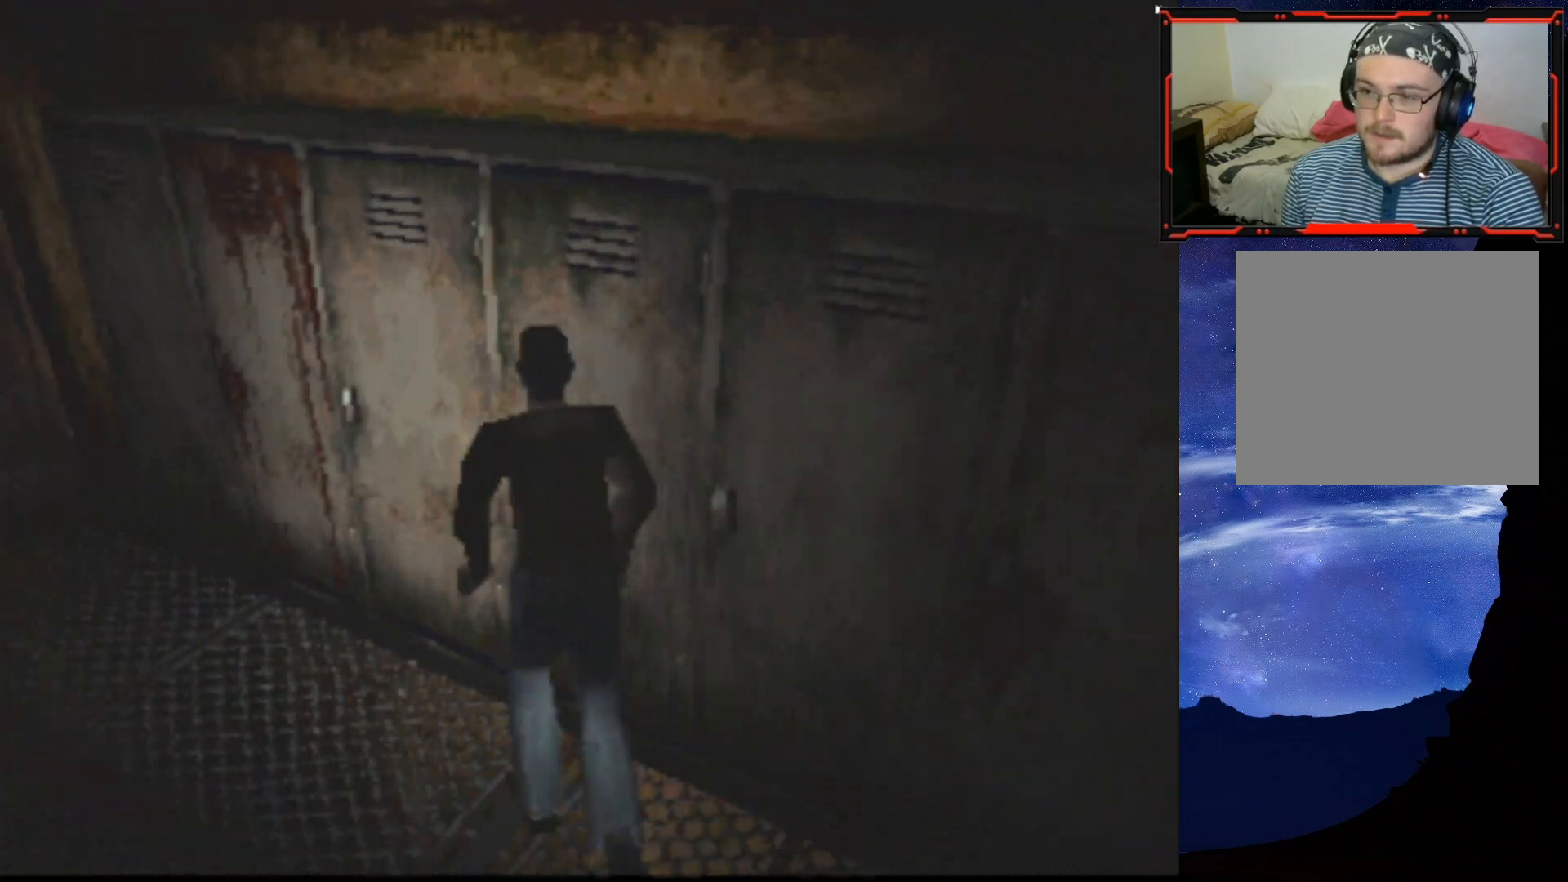
{"buttons": ["CROSS", "SQUARE", "DPAD_UP"], "right_stick": "center", "events": [[50, "CROSS", "down"], [183, "CROSS", "up"], [234, "CROSS", "down"], [350, "CROSS", "up"], [400, "CROSS", "down"]]}